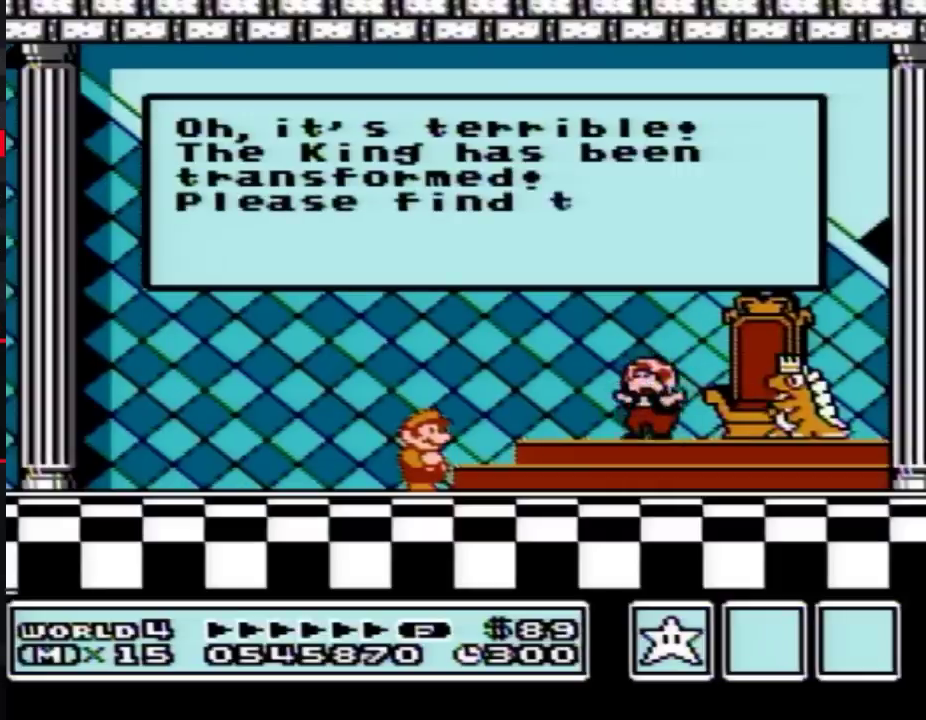
Gameplay with a controller (Nintendo layout); each line is a JSON object with the inputs held at the frame after it. "events" lists button and stick changes between this image and that frame as [ms after this image, input, new state], when the widget could be followed in between. Not read: L3 R3.
{"buttons": ["A"], "events": [[67, "A", "up"], [117, "A", "down"], [217, "A", "up"], [283, "A", "down"], [367, "A", "up"], [433, "A", "down"]]}
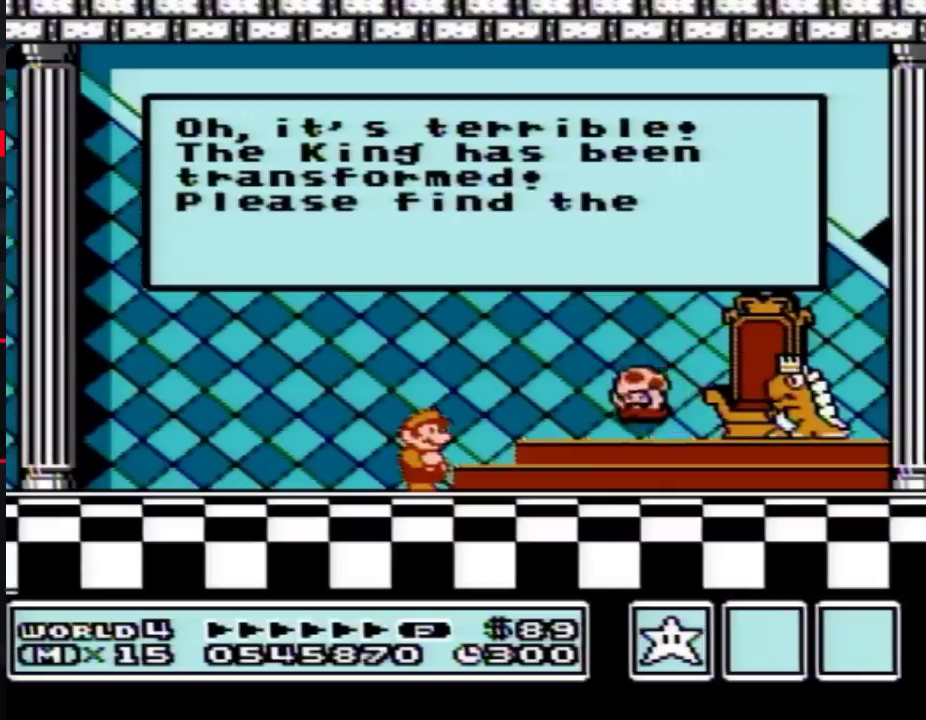
{"buttons": ["A"], "events": [[67, "A", "up"], [83, "A", "down"], [183, "A", "up"], [217, "A", "down"], [300, "A", "up"], [367, "A", "down"], [433, "A", "up"], [500, "A", "down"]]}
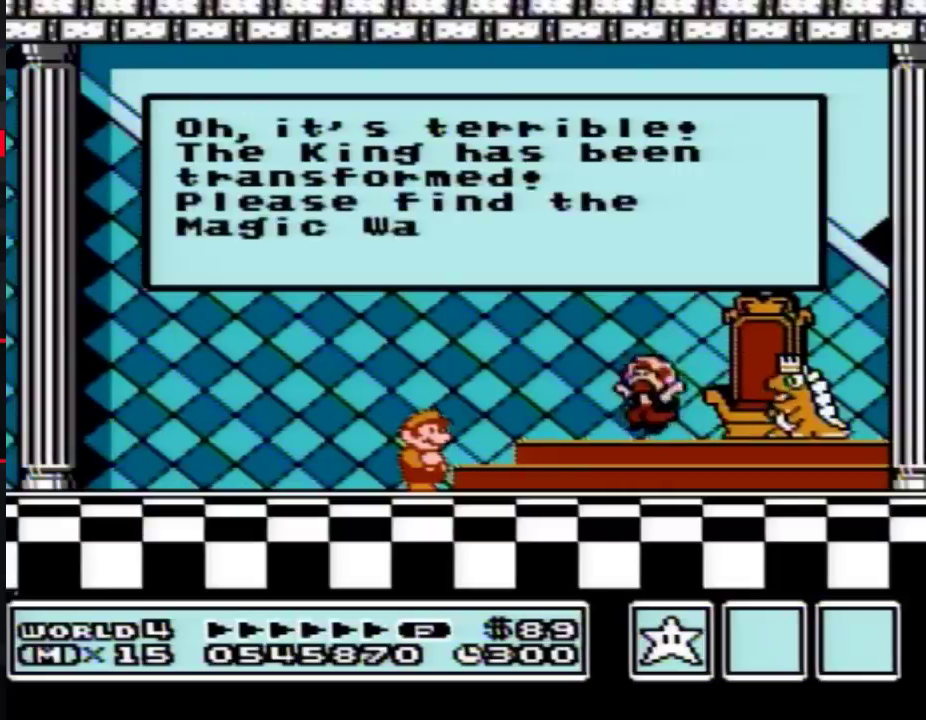
{"buttons": ["A"], "events": [[83, "A", "up"], [150, "A", "down"], [250, "A", "up"], [317, "A", "down"], [400, "A", "up"], [467, "A", "down"]]}
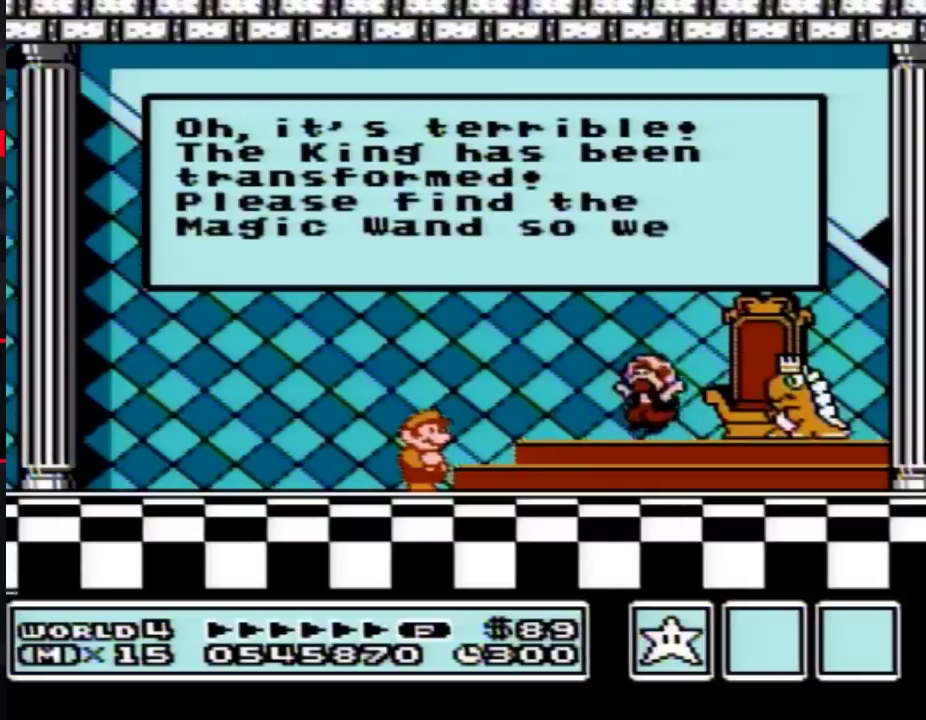
{"buttons": ["A"], "events": [[83, "A", "up"], [150, "A", "down"], [250, "A", "up"], [317, "A", "down"], [433, "A", "up"], [500, "A", "down"]]}
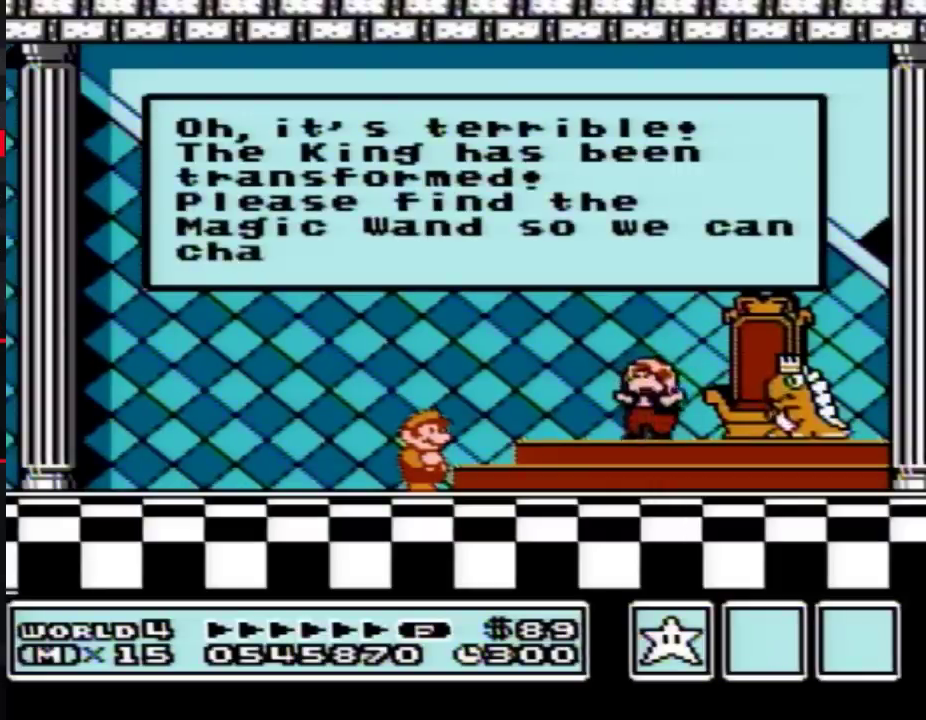
{"buttons": ["A"], "events": [[83, "A", "up"], [150, "A", "down"], [283, "A", "up"], [333, "A", "down"], [433, "A", "up"], [467, "A", "down"]]}
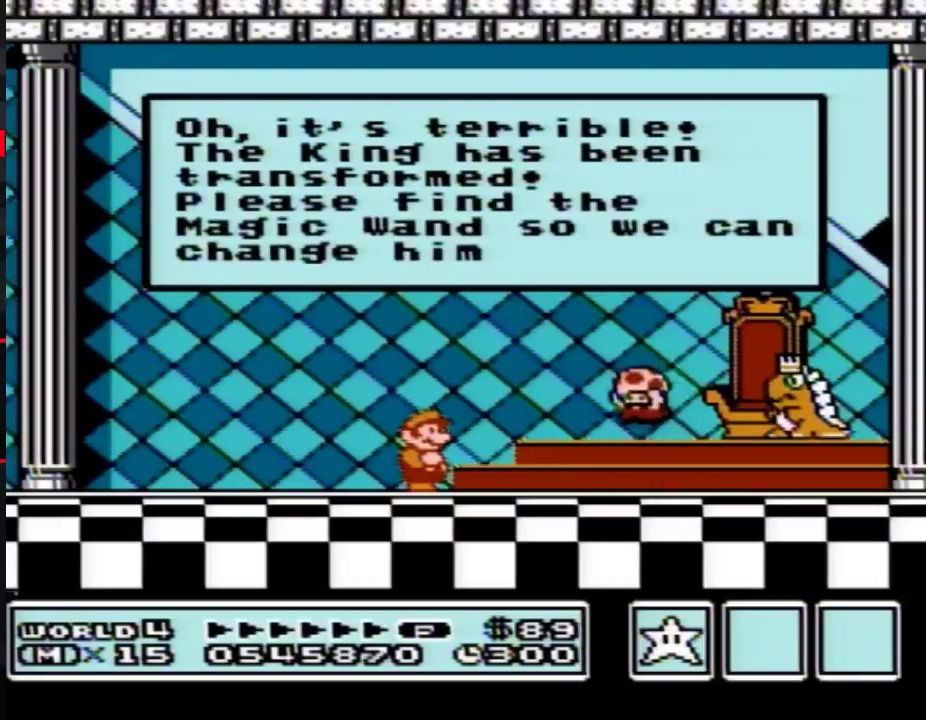
{"buttons": [], "events": [[67, "A", "up"], [117, "A", "down"], [183, "A", "up"], [217, "A", "down"], [283, "A", "up"], [333, "A", "down"], [400, "A", "up"], [433, "A", "down"], [500, "A", "up"]]}
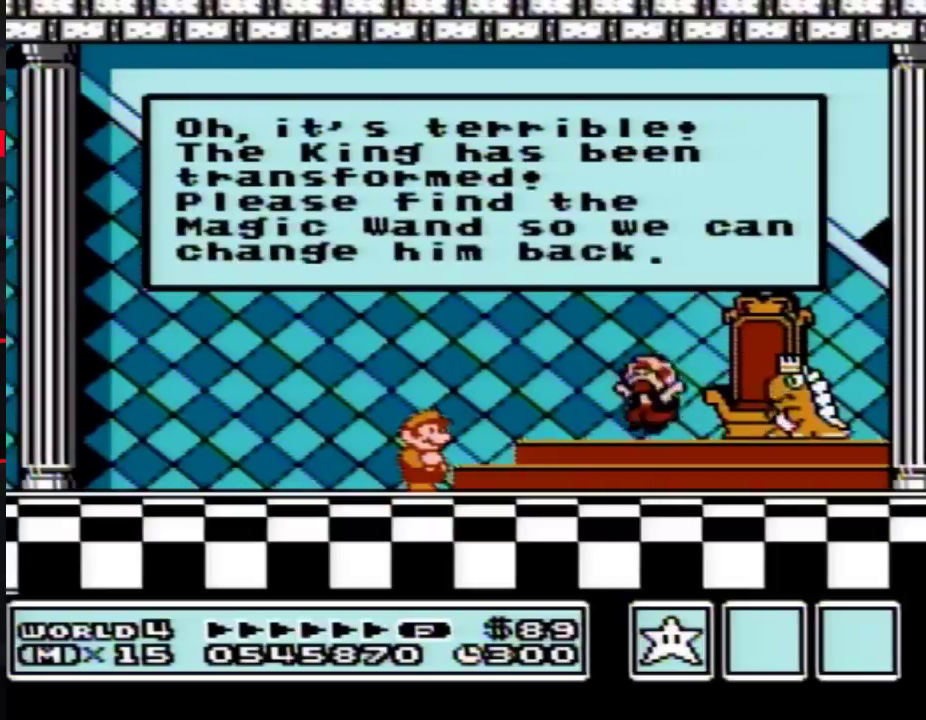
{"buttons": ["A"], "events": [[67, "A", "down"], [150, "A", "up"], [183, "A", "down"], [250, "A", "up"], [283, "A", "down"]]}
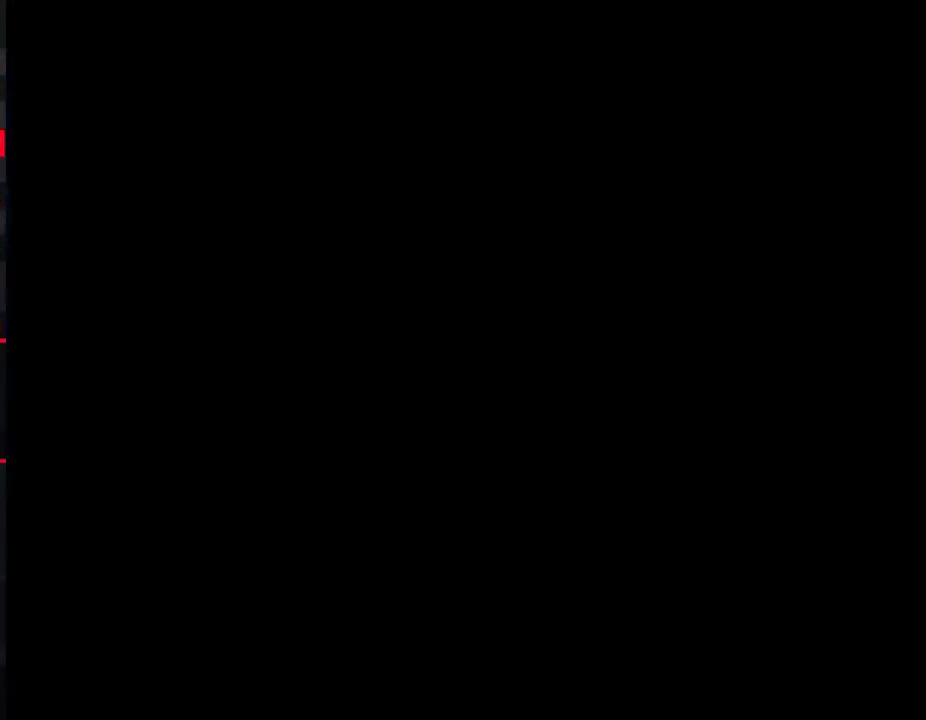
{"buttons": [], "events": [[33, "A", "up"], [67, "A", "down"], [117, "A", "up"], [150, "A", "down"], [217, "A", "up"], [283, "A", "down"], [367, "A", "up"], [400, "A", "down"], [500, "A", "up"]]}
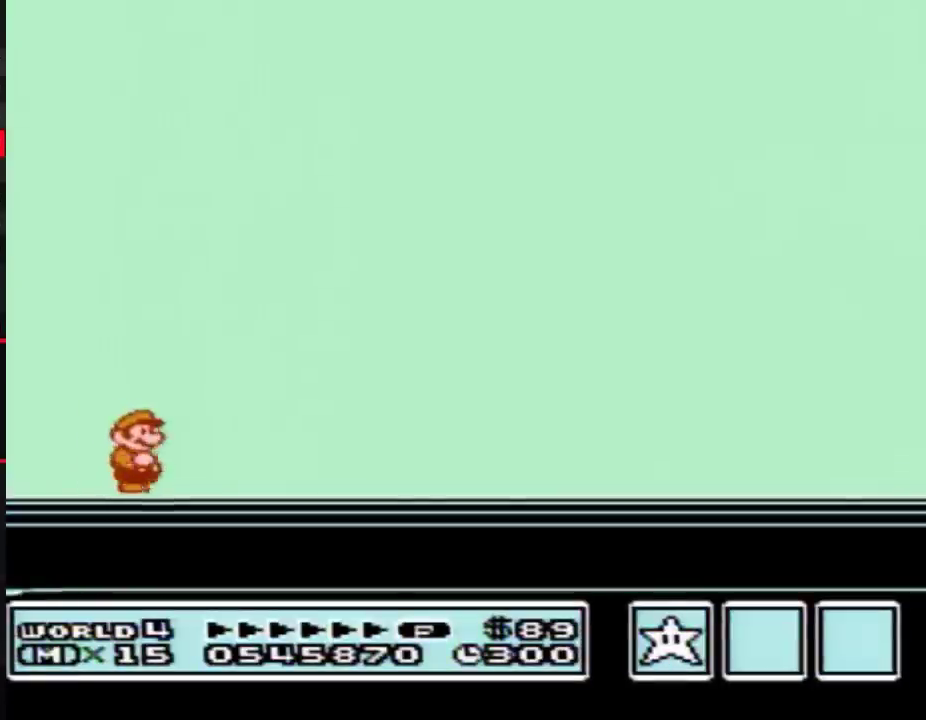
{"buttons": ["A"], "events": [[67, "A", "down"], [150, "A", "up"], [183, "A", "down"], [283, "A", "up"], [317, "A", "down"], [400, "A", "up"], [467, "A", "down"]]}
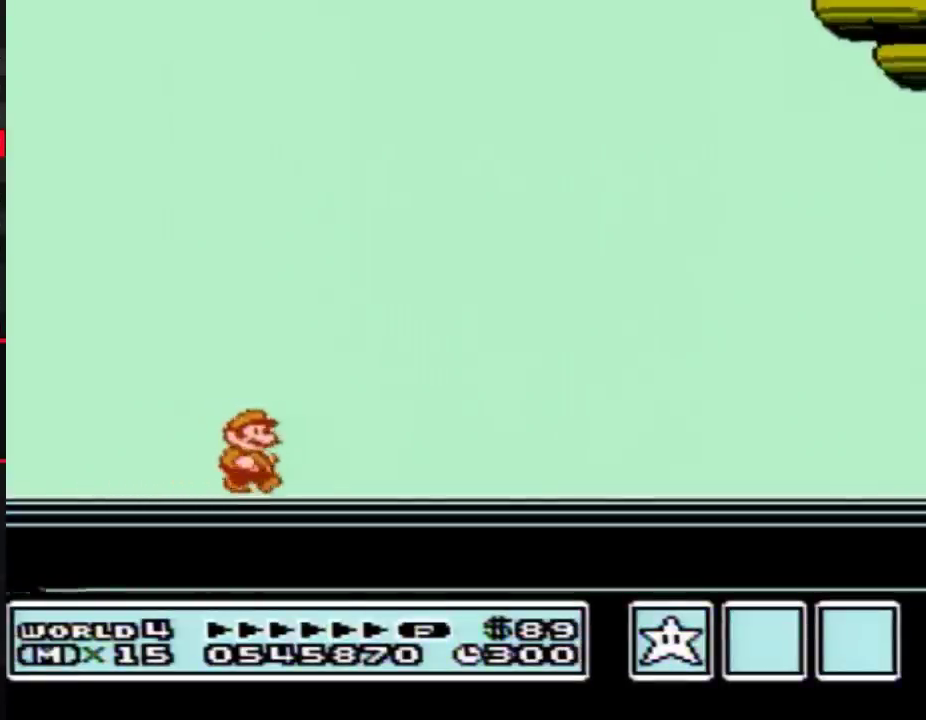
{"buttons": [], "events": [[33, "A", "up"], [117, "A", "down"], [183, "A", "up"], [250, "A", "down"], [333, "A", "up"]]}
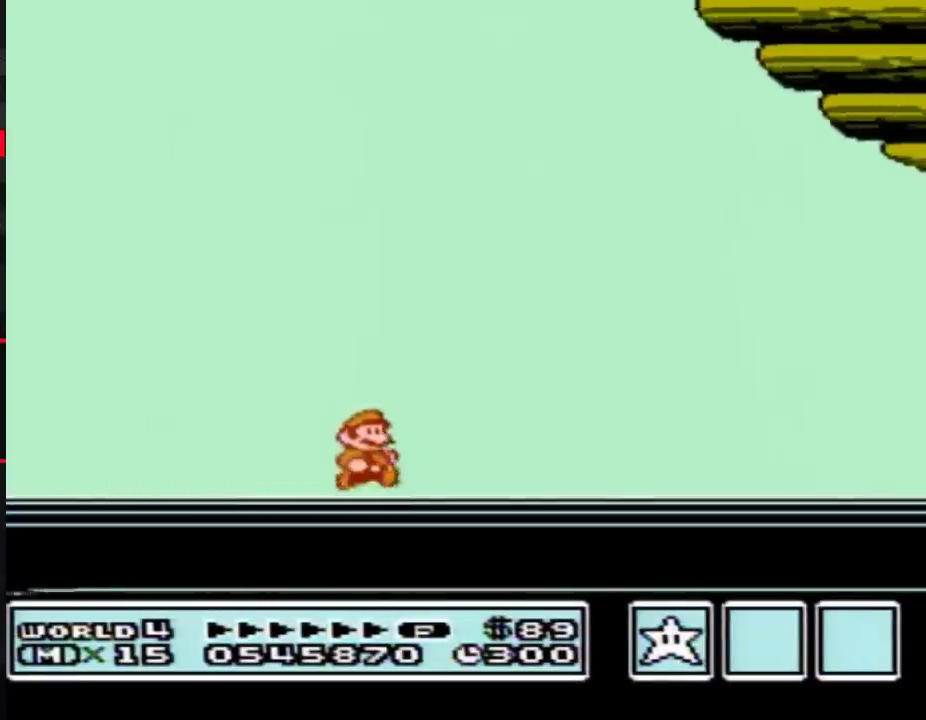
{"buttons": [], "events": [[150, "A", "down"], [217, "A", "up"], [333, "A", "down"], [367, "A", "up"], [467, "A", "down"], [500, "A", "up"]]}
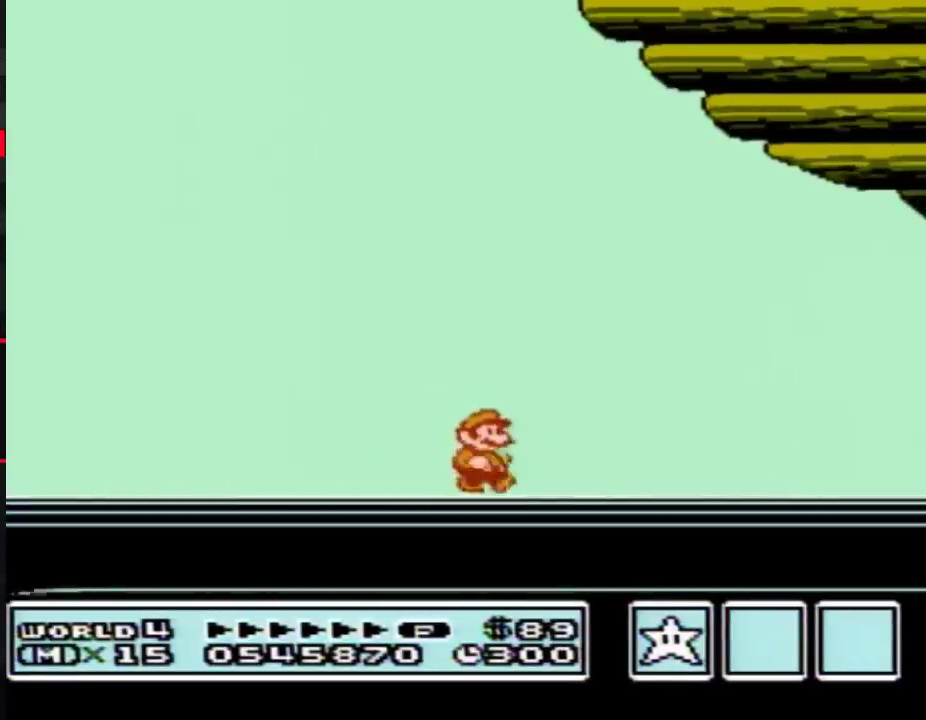
{"buttons": ["A"], "events": [[33, "A", "down"], [67, "A", "up"], [83, "A", "down"], [150, "A", "up"], [183, "A", "down"], [217, "A", "up"], [433, "A", "down"], [467, "A", "up"], [500, "A", "down"]]}
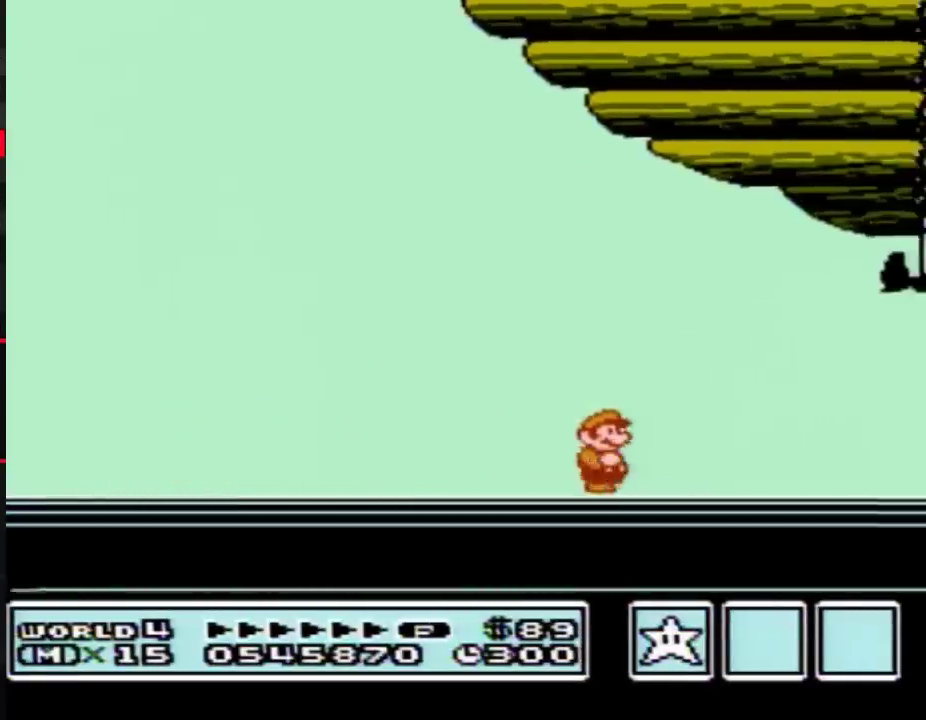
{"buttons": ["A"], "events": [[33, "A", "up"], [67, "A", "down"], [83, "A", "up"], [117, "A", "down"], [150, "A", "up"], [183, "A", "down"], [217, "A", "up"], [250, "A", "down"], [283, "A", "up"], [317, "A", "down"], [333, "A", "up"], [367, "A", "down"], [400, "A", "up"], [500, "A", "down"]]}
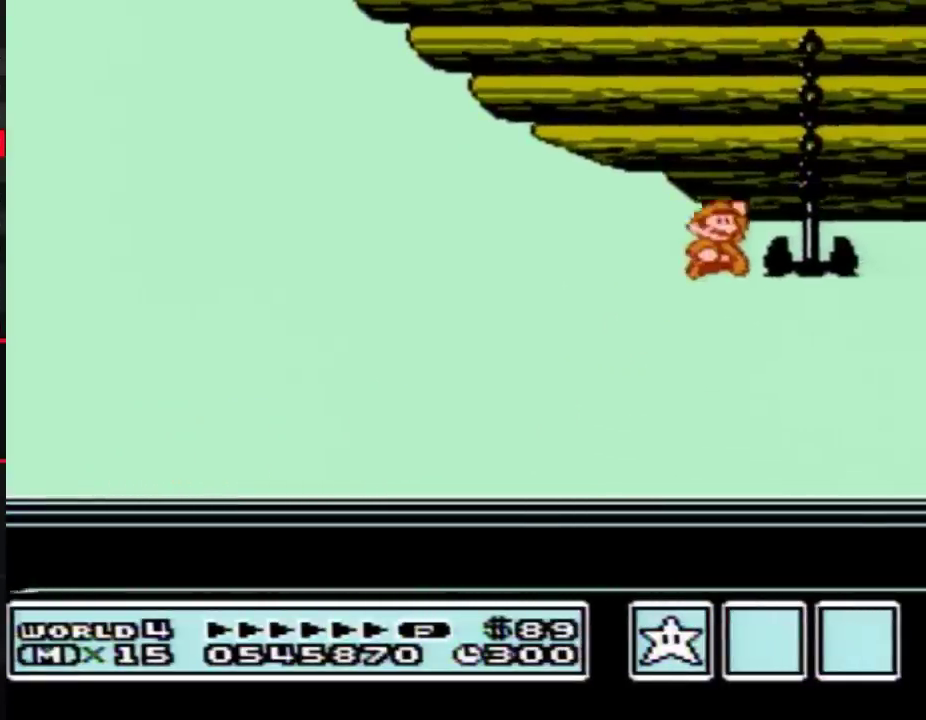
{"buttons": [], "events": [[33, "A", "up"], [117, "A", "down"], [183, "A", "up"], [217, "A", "down"], [250, "A", "up"], [283, "A", "down"], [317, "A", "up"], [367, "A", "down"], [400, "A", "up"]]}
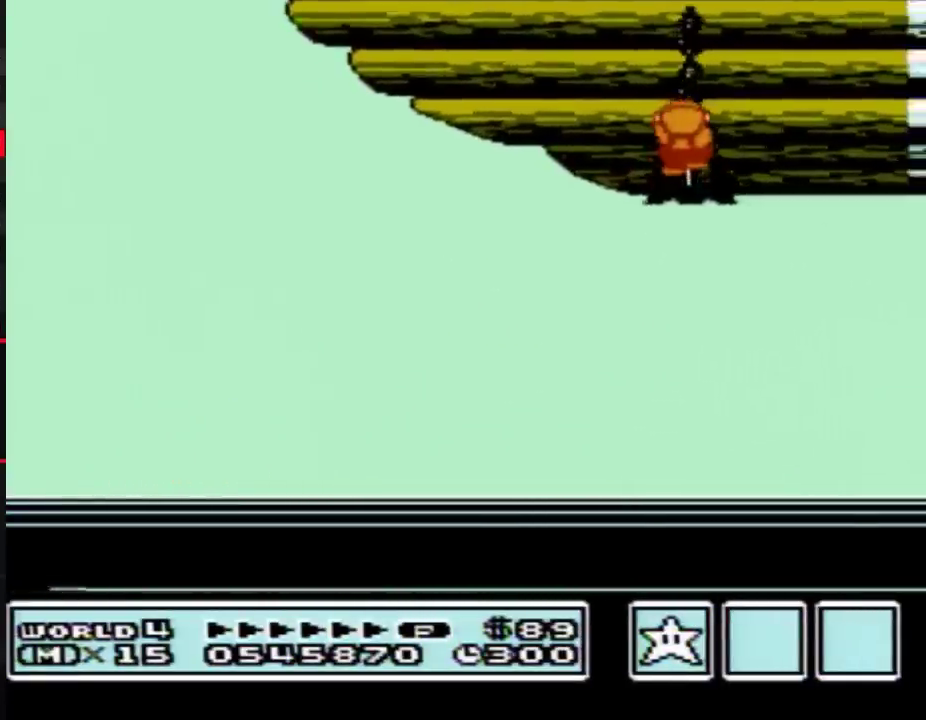
{"buttons": []}
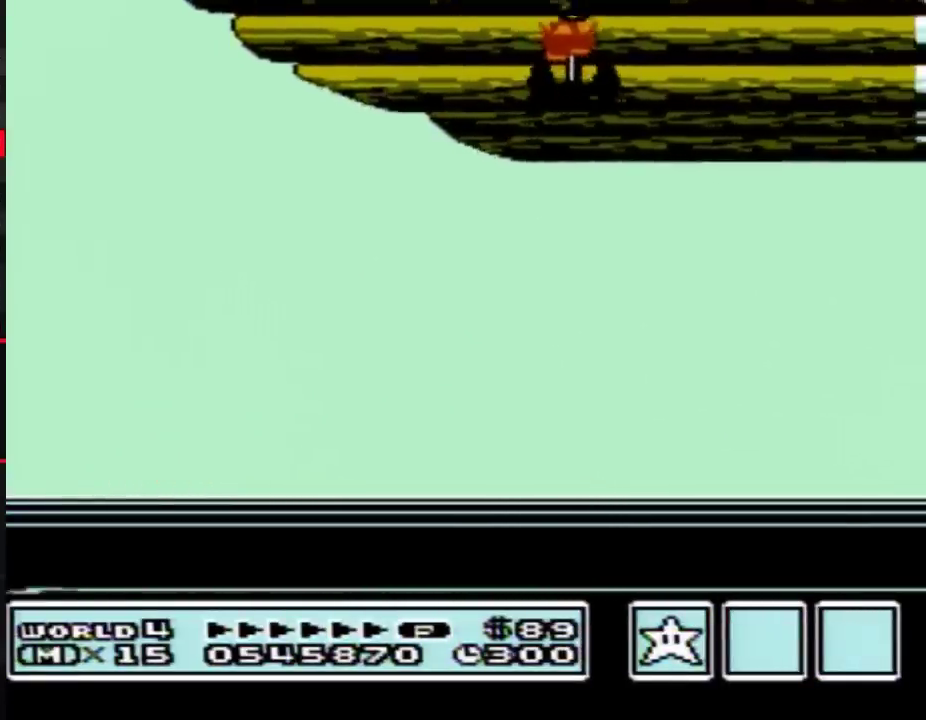
{"buttons": []}
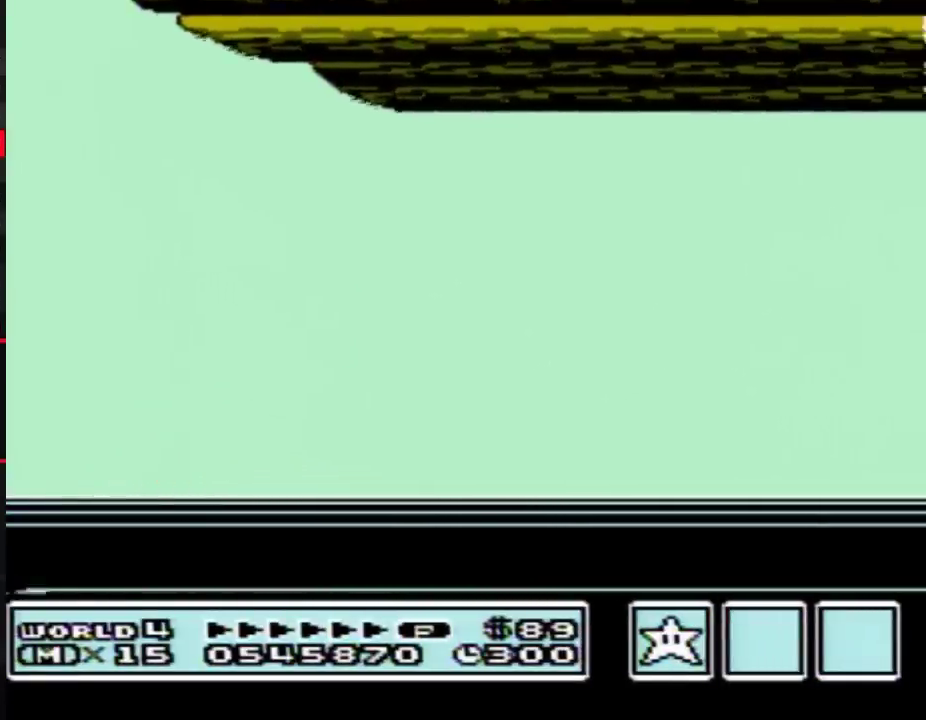
{"buttons": []}
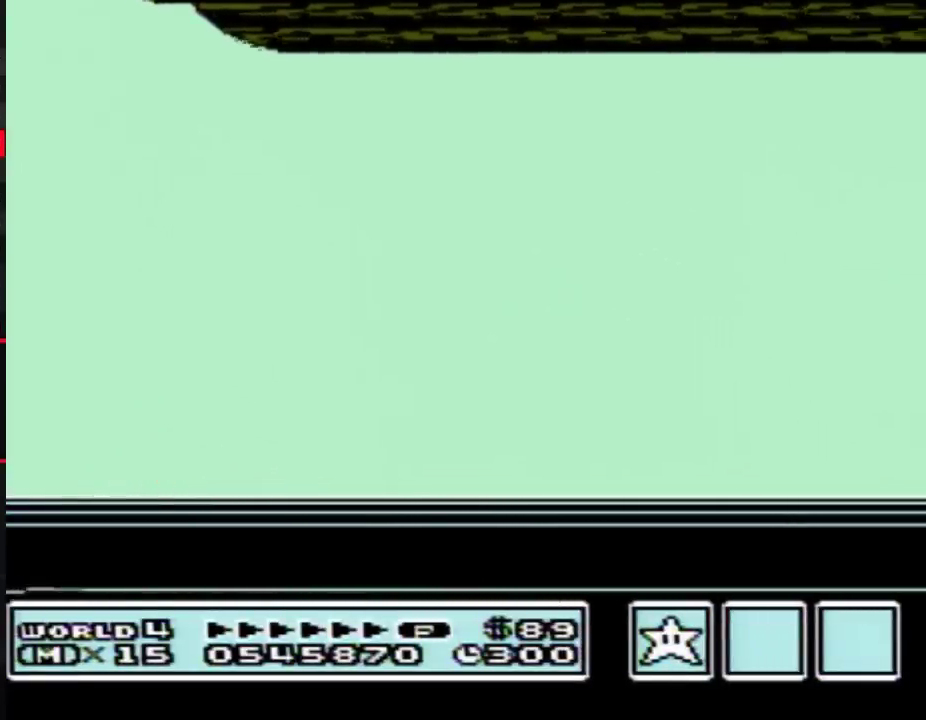
{"buttons": []}
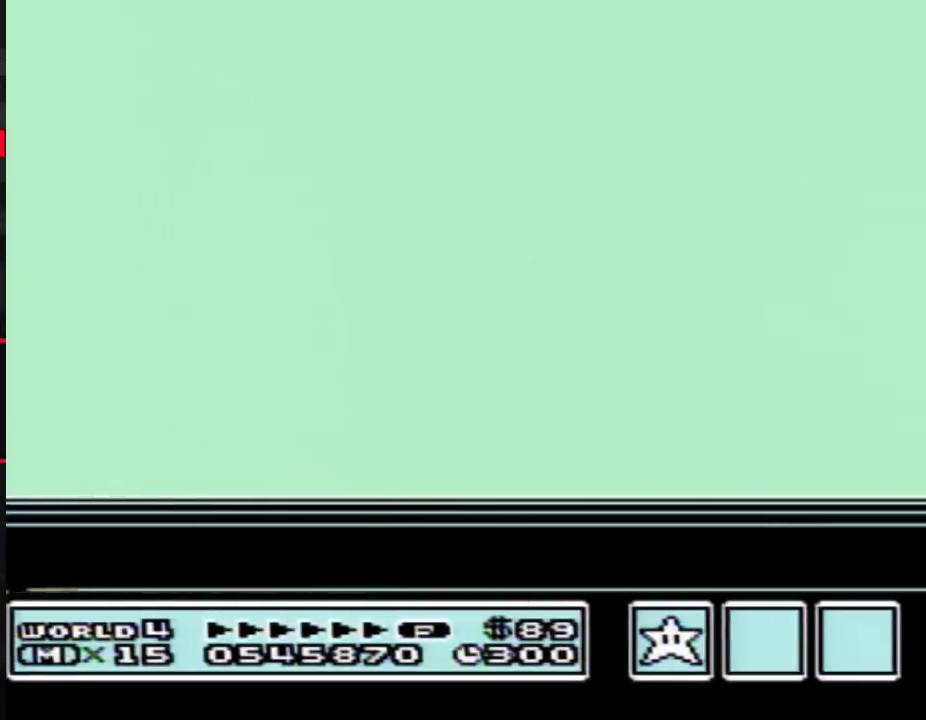
{"buttons": []}